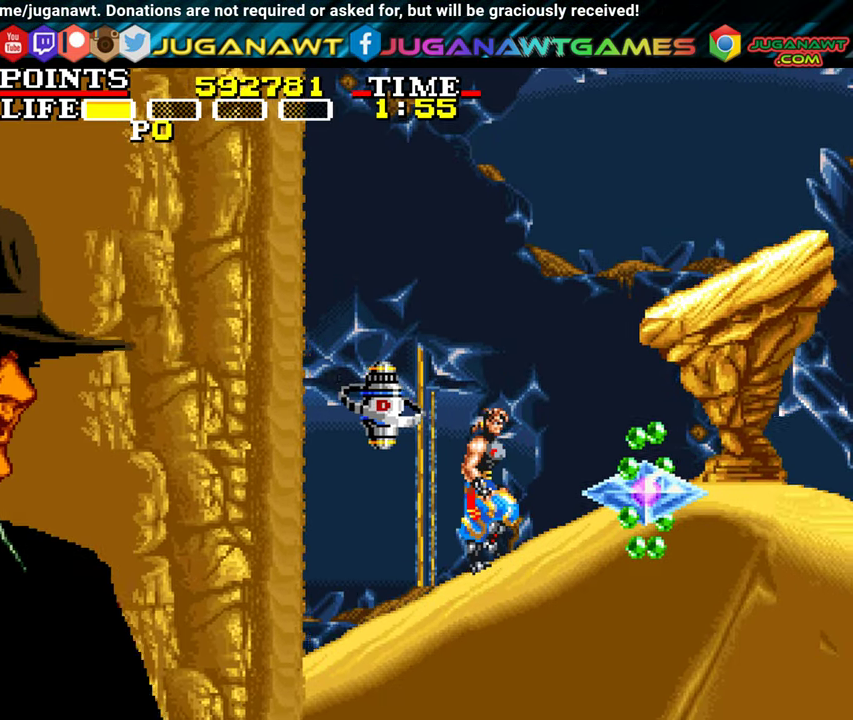
Gameplay with a controller (Xbox layout); each line is a JSON object with the inputs held at the frame after it. "events" lists button and stick changes between this image and that frame as [ms after this image, input, new state], when the widget could be followed in between. Not read: right_stick.
{"buttons": ["DPAD_LEFT"], "left_stick": "center", "events": [[133, "X", "down"], [233, "DPAD_DOWN", "down"], [267, "DPAD_RIGHT", "up"], [267, "X", "up"], [333, "X", "down"], [383, "DPAD_LEFT", "down"], [400, "DPAD_DOWN", "up"], [433, "X", "up"]]}
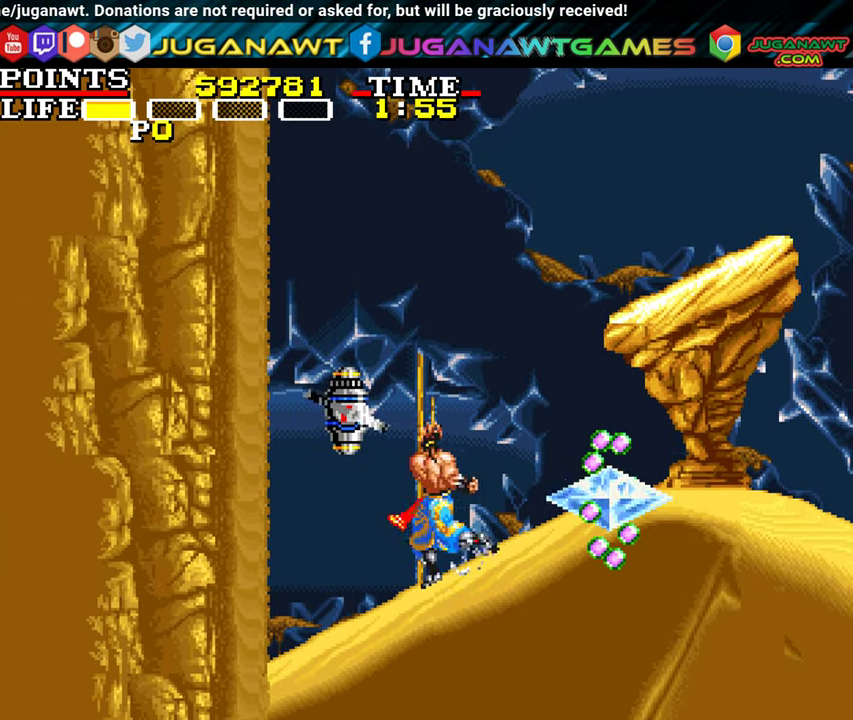
{"buttons": ["X"], "left_stick": "center", "events": [[317, "A", "down"], [350, "X", "down"], [383, "DPAD_LEFT", "up"], [433, "A", "up"]]}
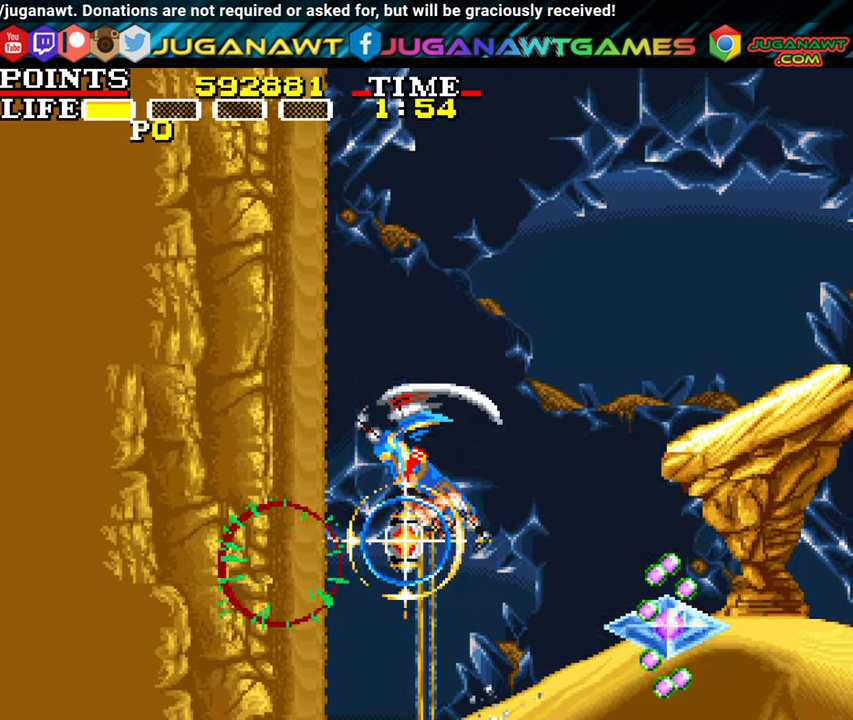
{"buttons": [], "left_stick": "center", "events": [[33, "X", "up"], [150, "X", "down"], [217, "X", "up"], [350, "X", "down"], [417, "X", "up"]]}
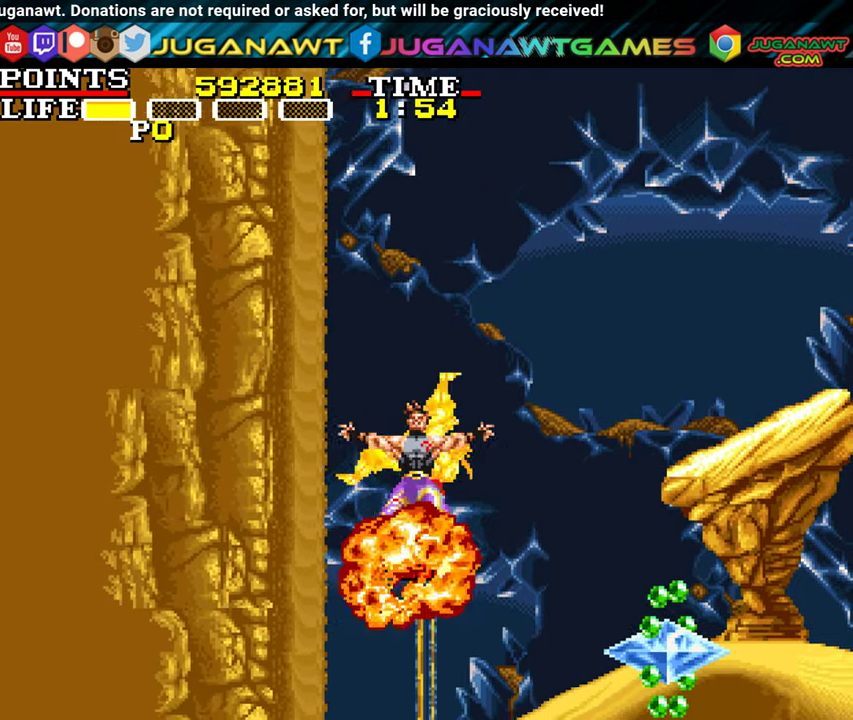
{"buttons": ["DPAD_RIGHT"], "left_stick": "center", "events": [[133, "DPAD_RIGHT", "down"], [383, "A", "down"], [483, "A", "up"]]}
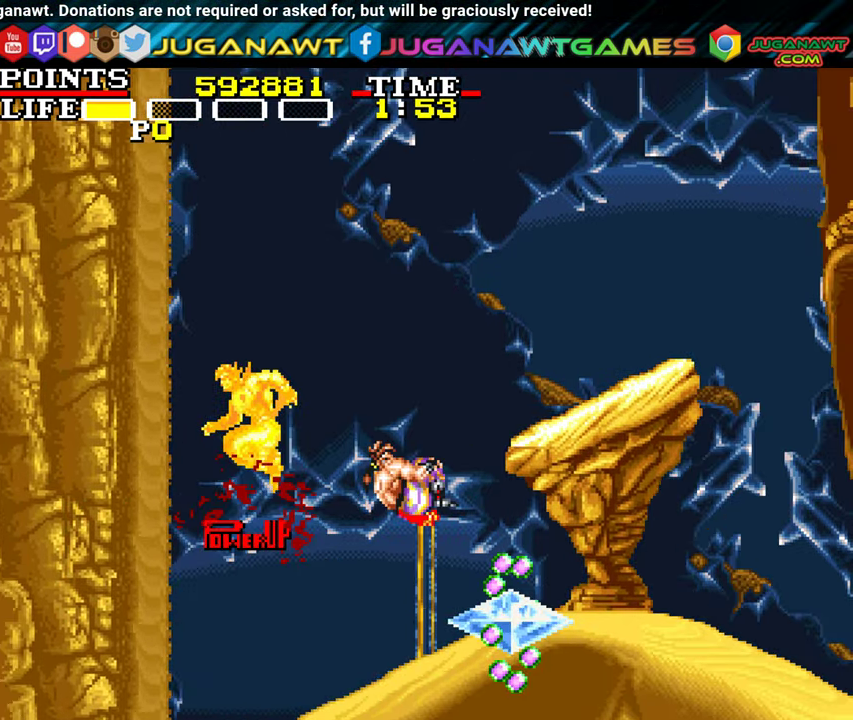
{"buttons": [], "left_stick": "center", "events": [[267, "DPAD_RIGHT", "up"]]}
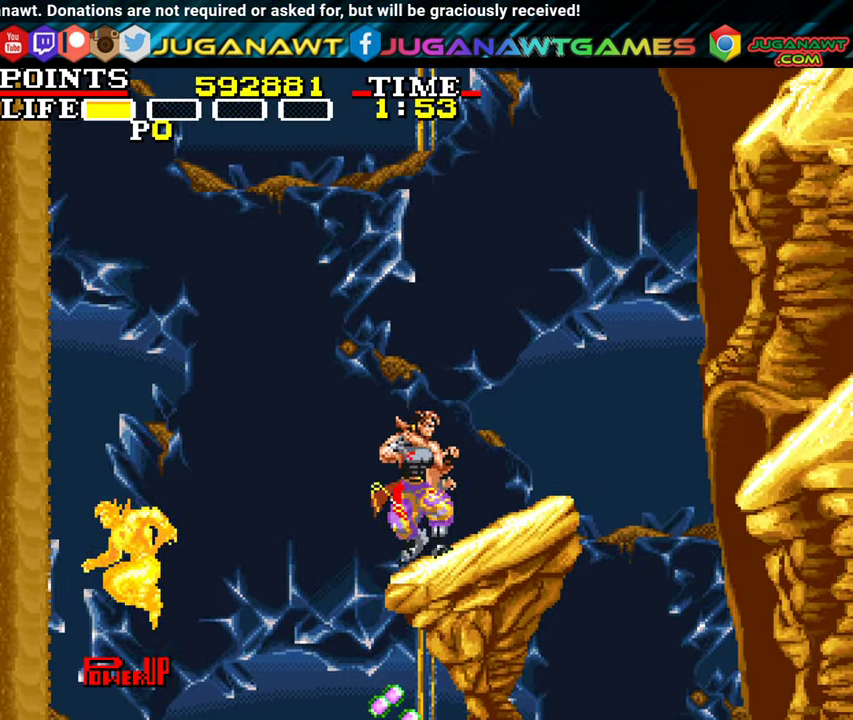
{"buttons": [], "left_stick": "center", "events": [[234, "DPAD_RIGHT", "down"], [384, "DPAD_RIGHT", "up"]]}
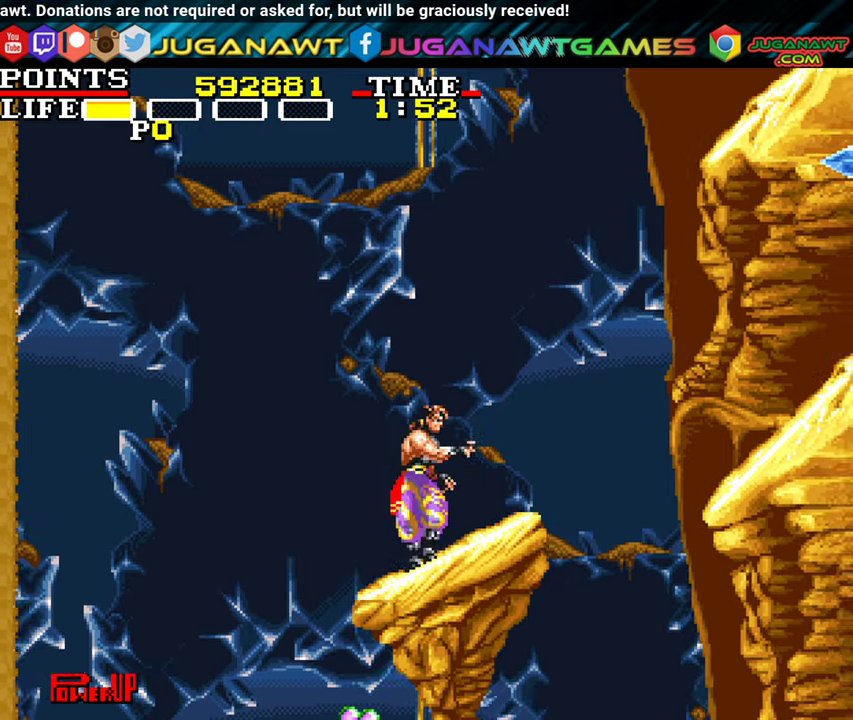
{"buttons": [], "left_stick": "center", "events": [[17, "DPAD_LEFT", "down"], [417, "DPAD_LEFT", "up"]]}
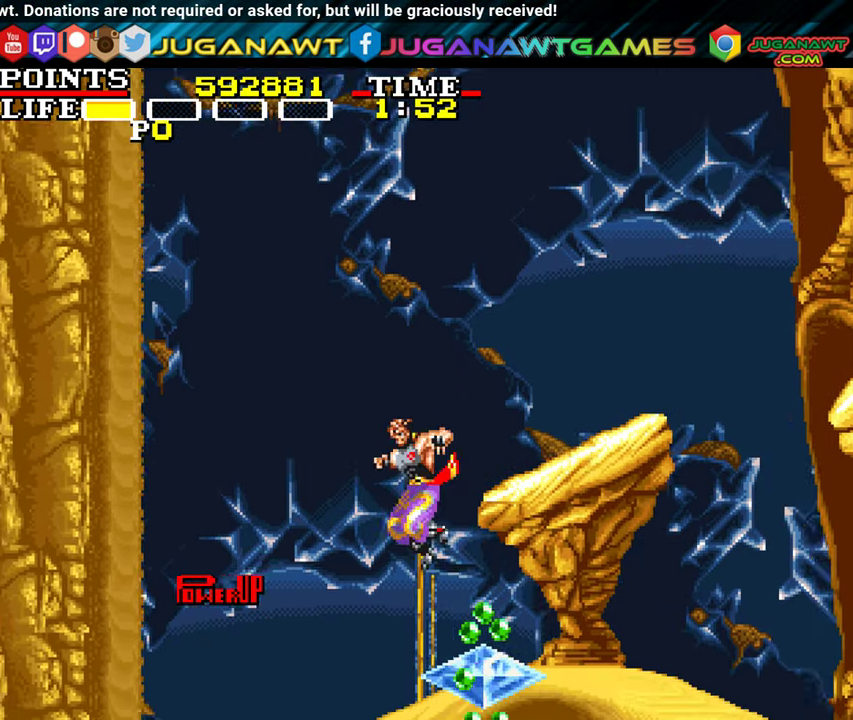
{"buttons": ["DPAD_RIGHT"], "left_stick": "center", "events": [[67, "DPAD_RIGHT", "down"]]}
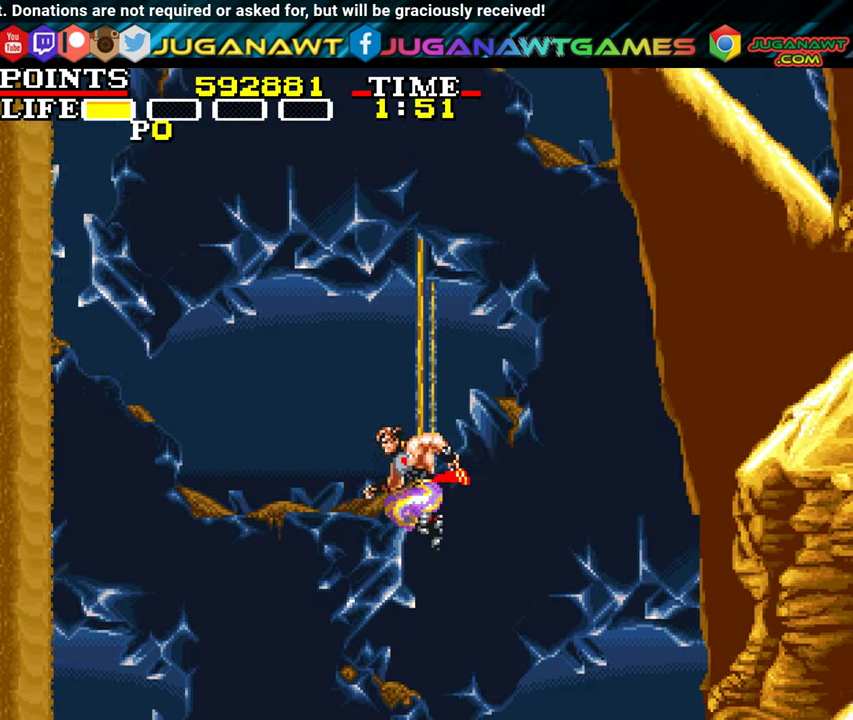
{"buttons": ["DPAD_RIGHT"], "left_stick": "center", "events": []}
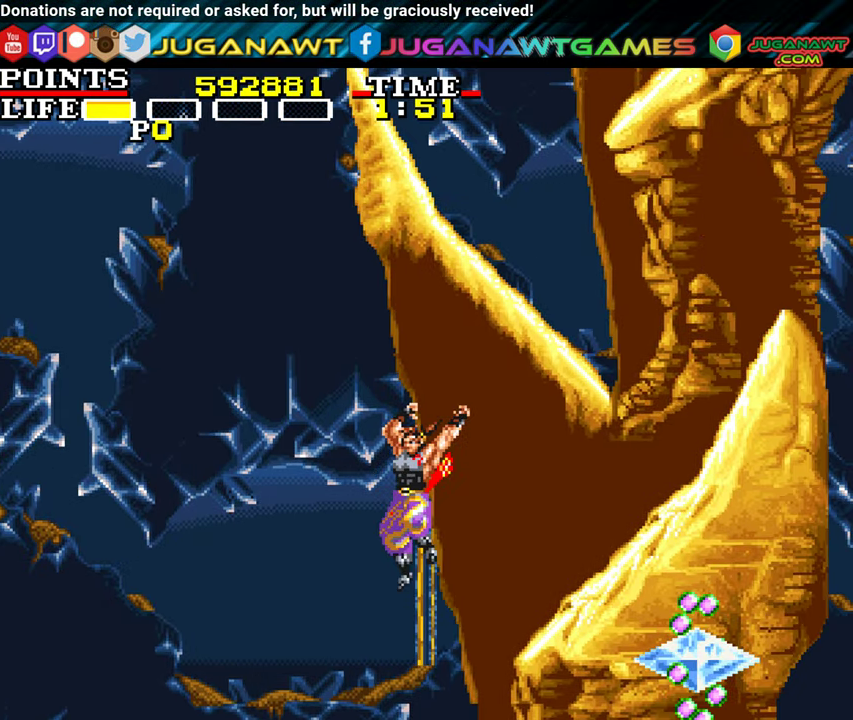
{"buttons": ["DPAD_RIGHT"], "left_stick": "center", "events": [[350, "X", "down"], [467, "X", "up"]]}
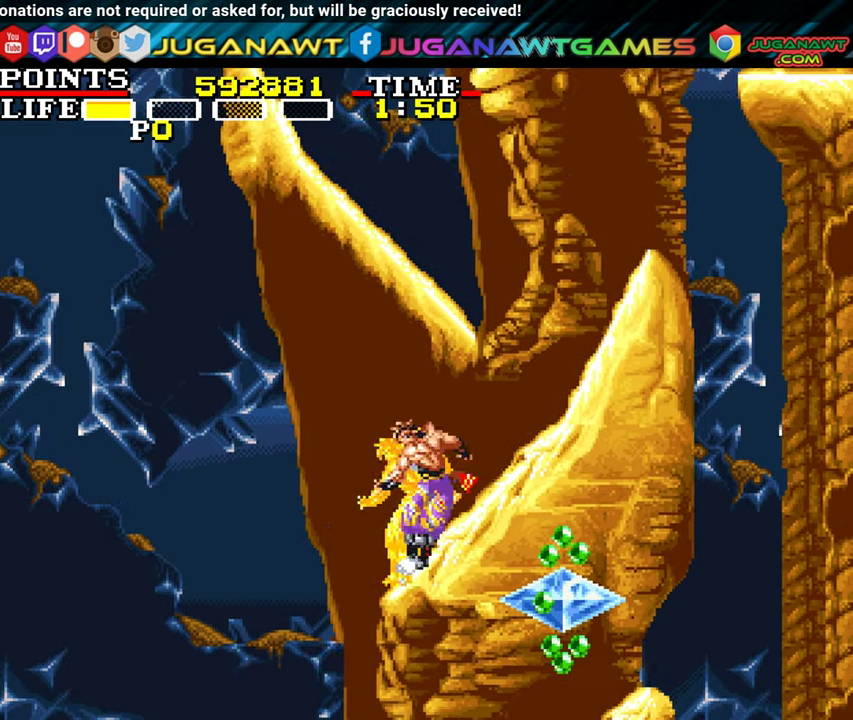
{"buttons": ["A"], "left_stick": "center", "events": [[300, "A", "down"], [450, "DPAD_RIGHT", "up"]]}
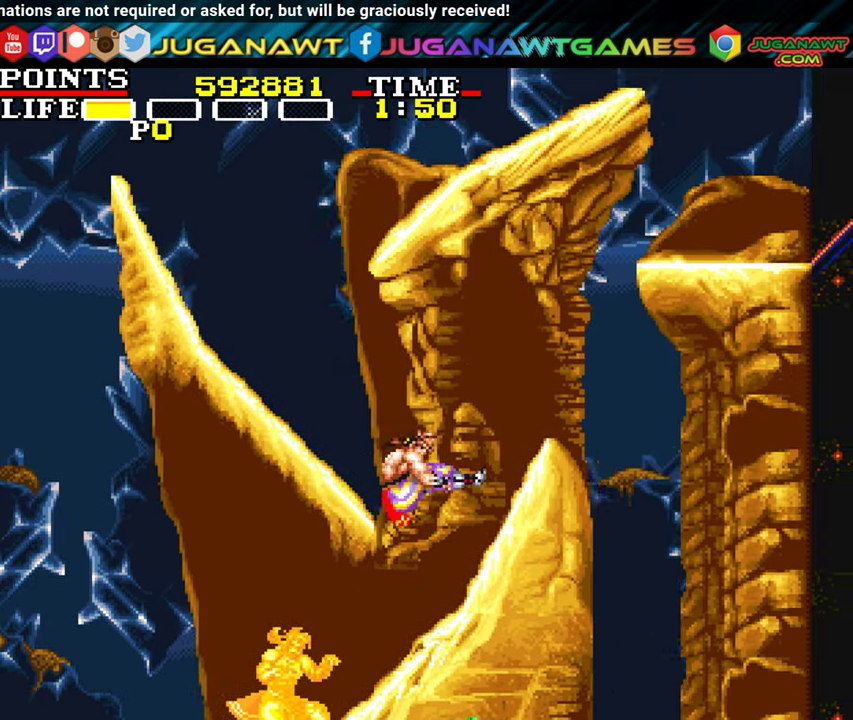
{"buttons": [], "left_stick": "center", "events": [[17, "DPAD_LEFT", "down"], [300, "DPAD_LEFT", "up"], [334, "A", "up"]]}
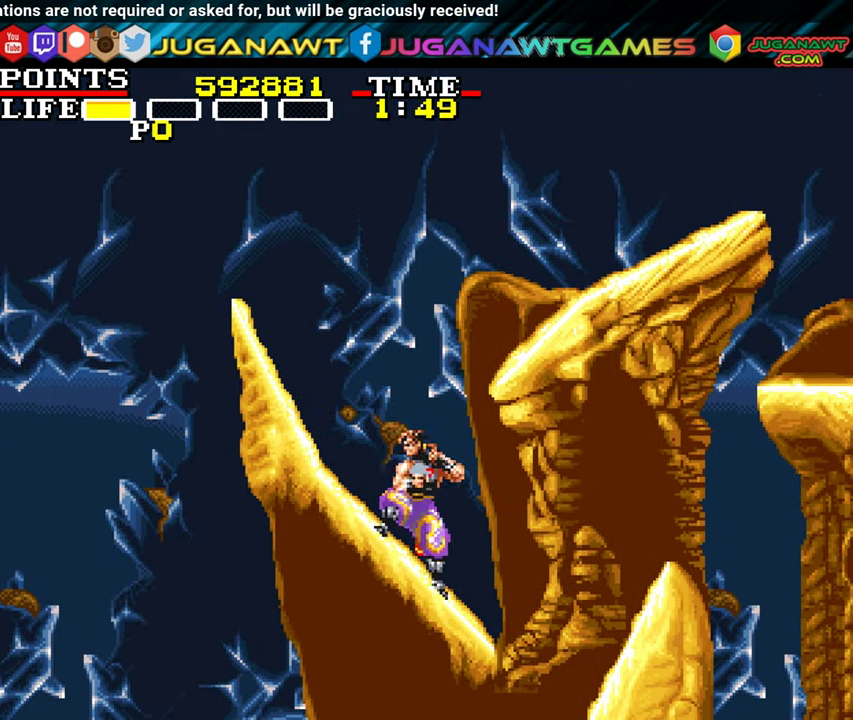
{"buttons": ["A", "DPAD_RIGHT"], "left_stick": "center", "events": [[17, "DPAD_RIGHT", "down"], [134, "A", "down"], [217, "DPAD_RIGHT", "up"], [450, "DPAD_RIGHT", "down"]]}
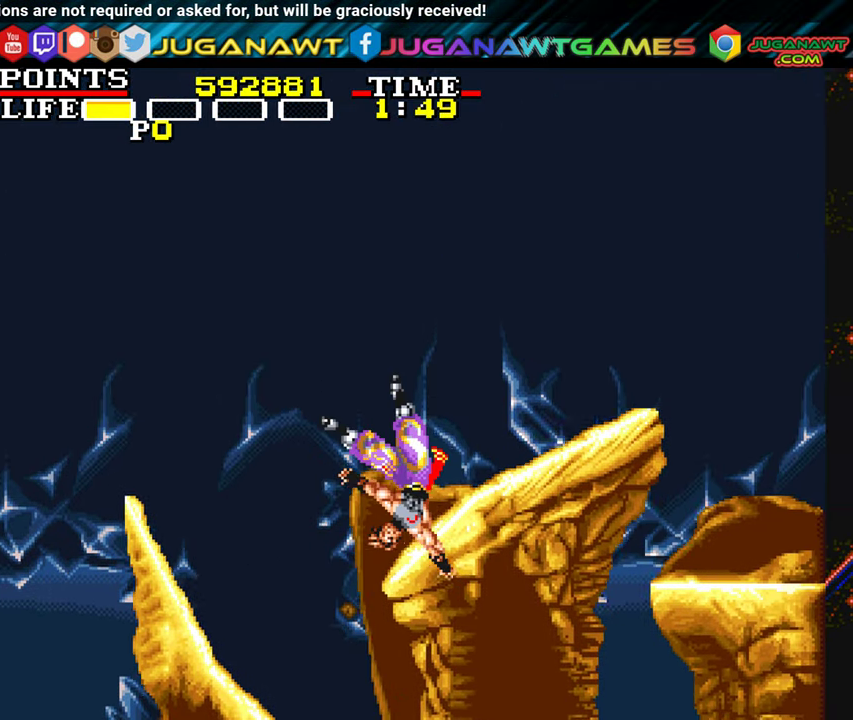
{"buttons": ["A", "DPAD_RIGHT"], "left_stick": "center", "events": [[184, "A", "up"], [250, "DPAD_RIGHT", "up"], [417, "DPAD_RIGHT", "down"], [467, "A", "down"]]}
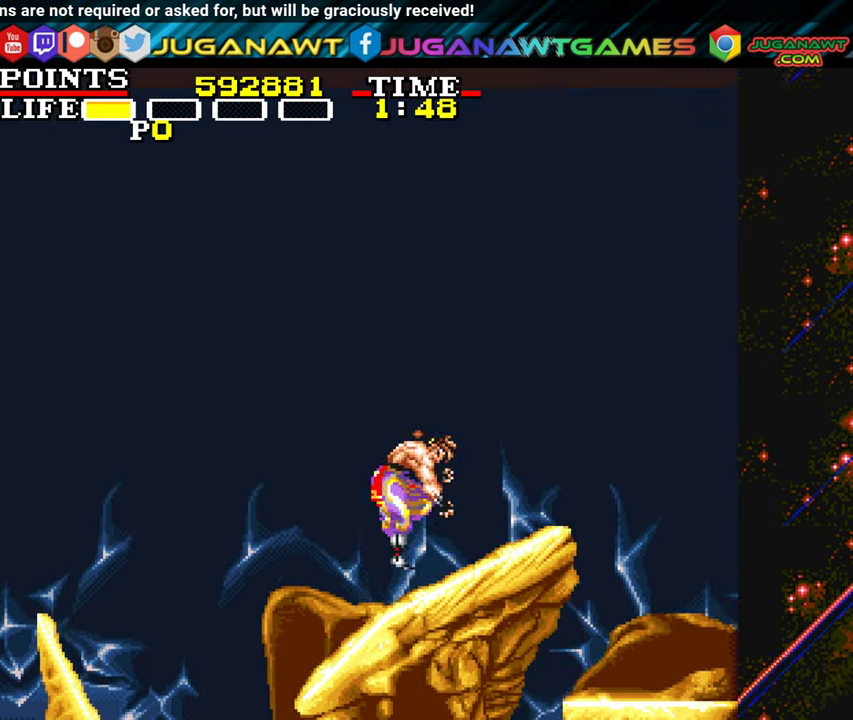
{"buttons": ["DPAD_RIGHT"], "left_stick": "center", "events": [[117, "A", "up"]]}
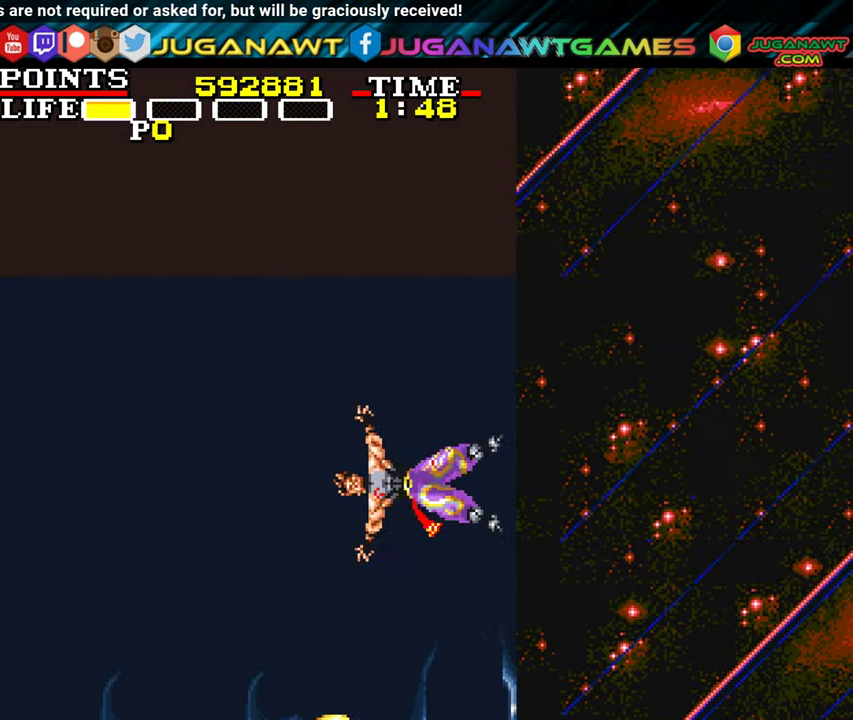
{"buttons": [], "left_stick": "center", "events": [[84, "DPAD_RIGHT", "up"]]}
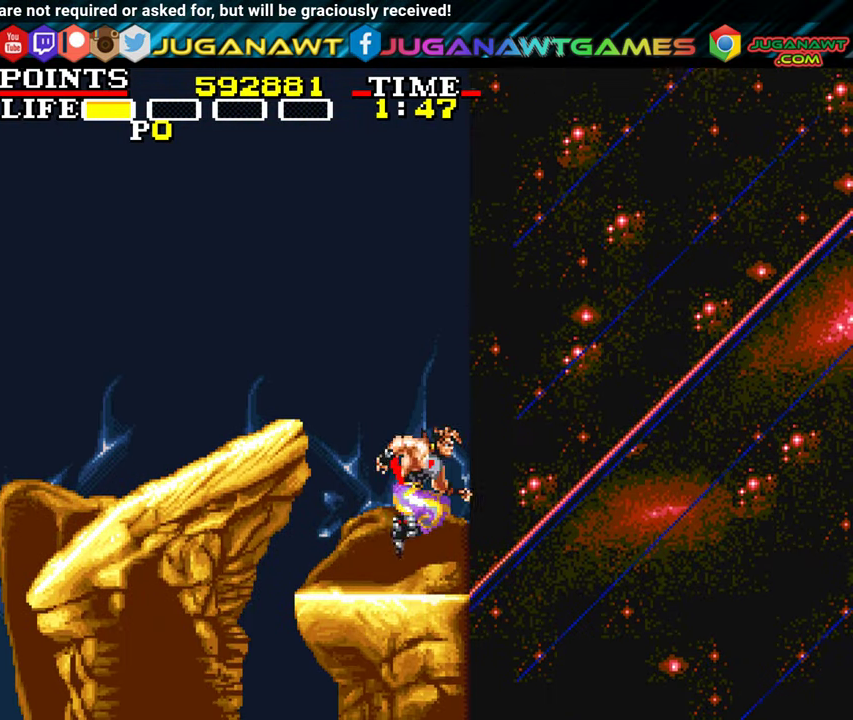
{"buttons": ["DPAD_RIGHT"], "left_stick": "center", "events": [[100, "DPAD_RIGHT", "down"], [200, "A", "down"], [466, "A", "up"]]}
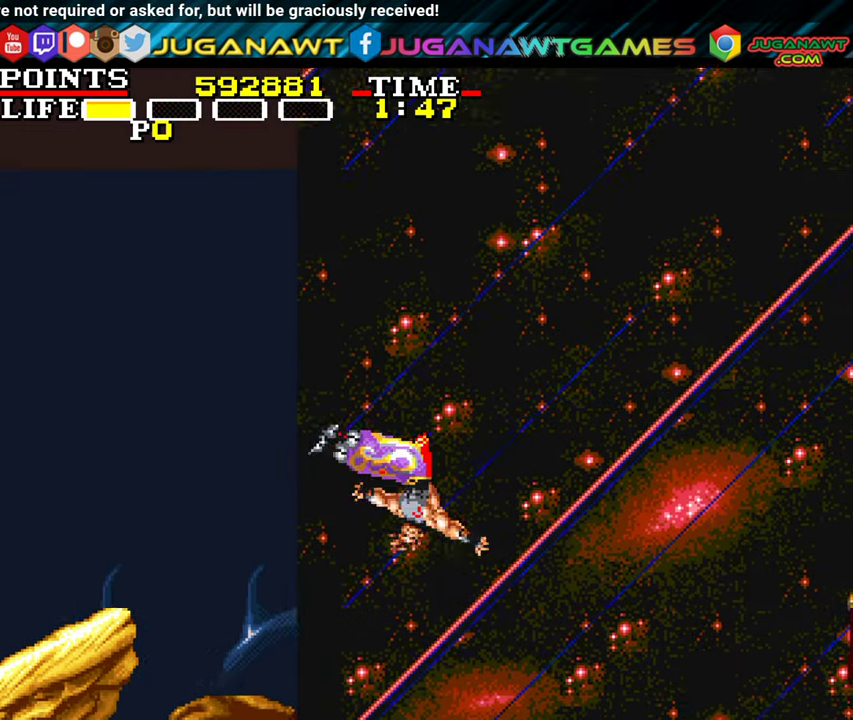
{"buttons": ["DPAD_RIGHT"], "left_stick": "center", "events": []}
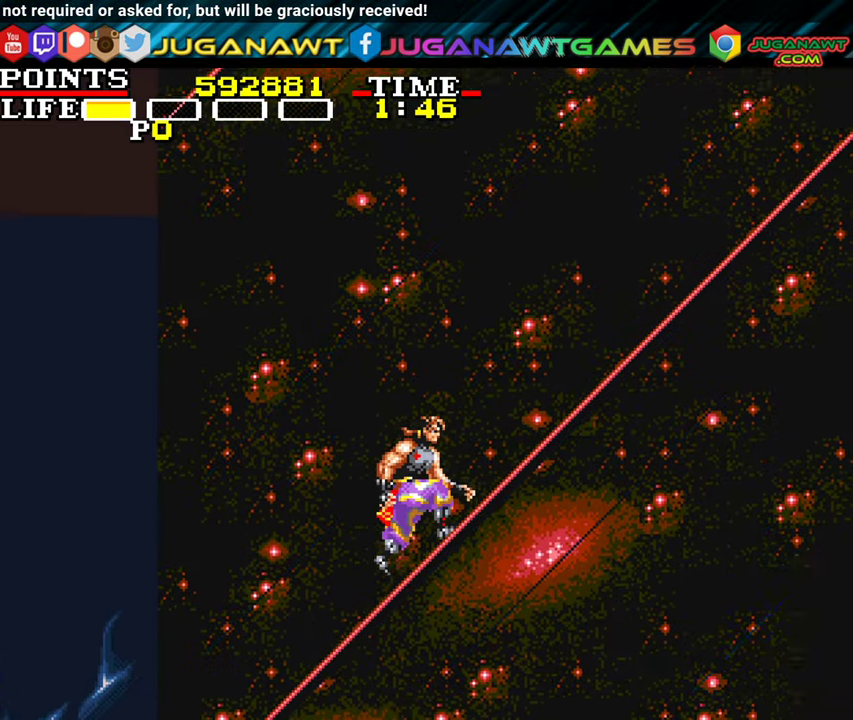
{"buttons": ["DPAD_RIGHT"], "left_stick": "center", "events": []}
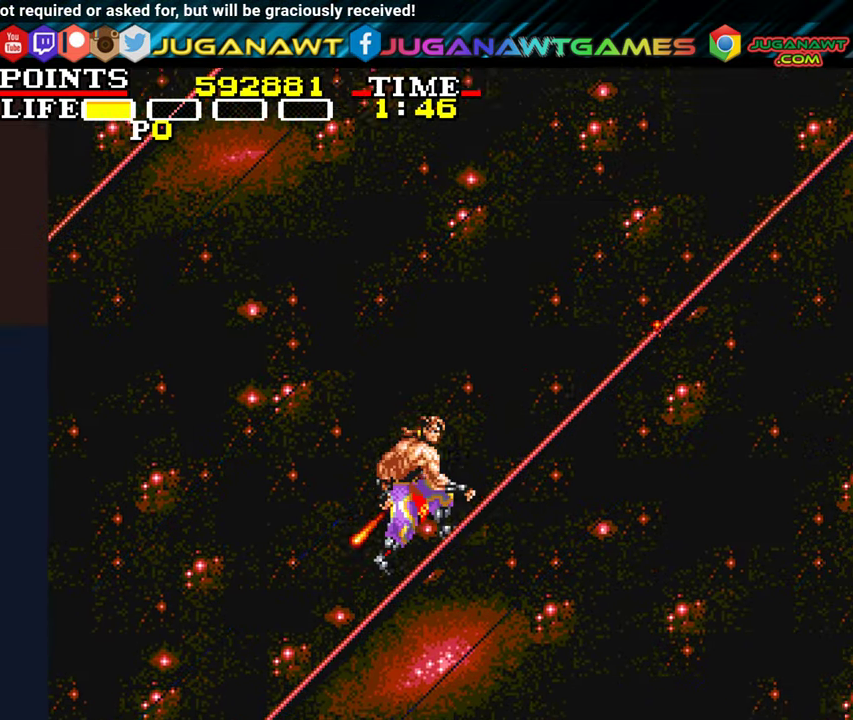
{"buttons": ["A", "DPAD_RIGHT"], "left_stick": "center", "events": [[450, "A", "down"]]}
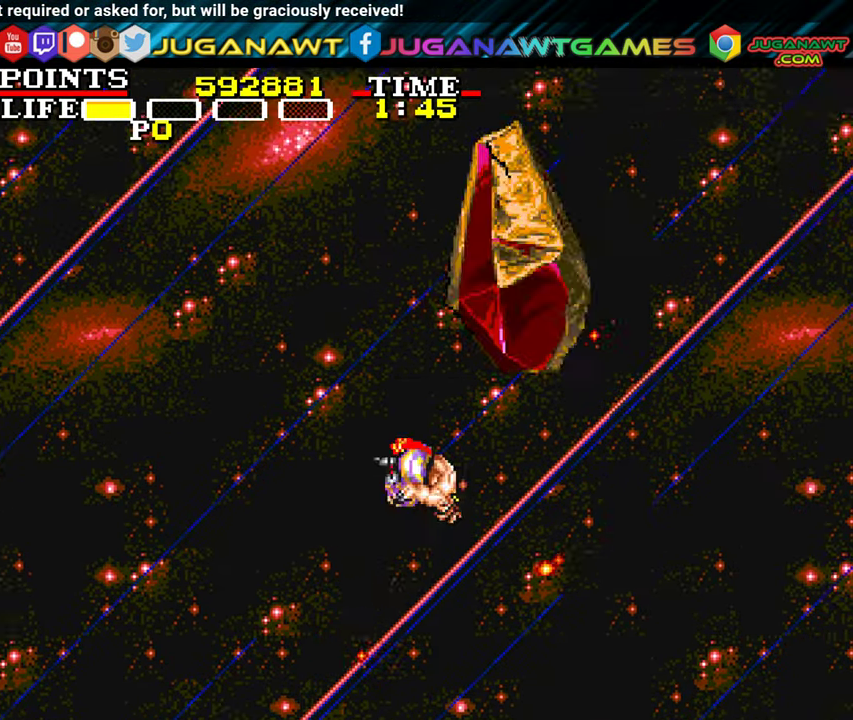
{"buttons": ["DPAD_RIGHT"], "left_stick": "center", "events": [[166, "A", "up"]]}
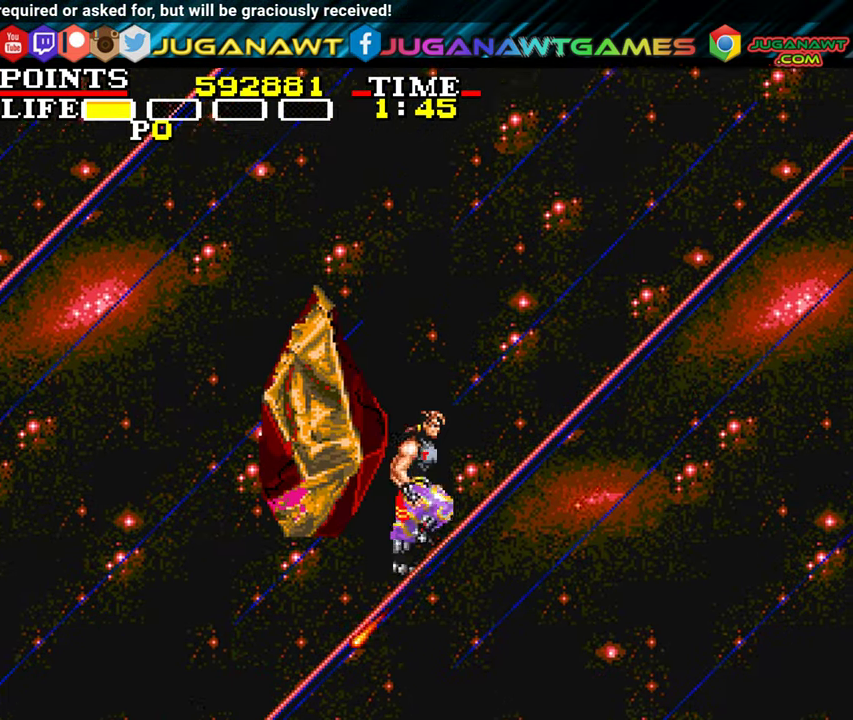
{"buttons": ["DPAD_RIGHT"], "left_stick": "center", "events": []}
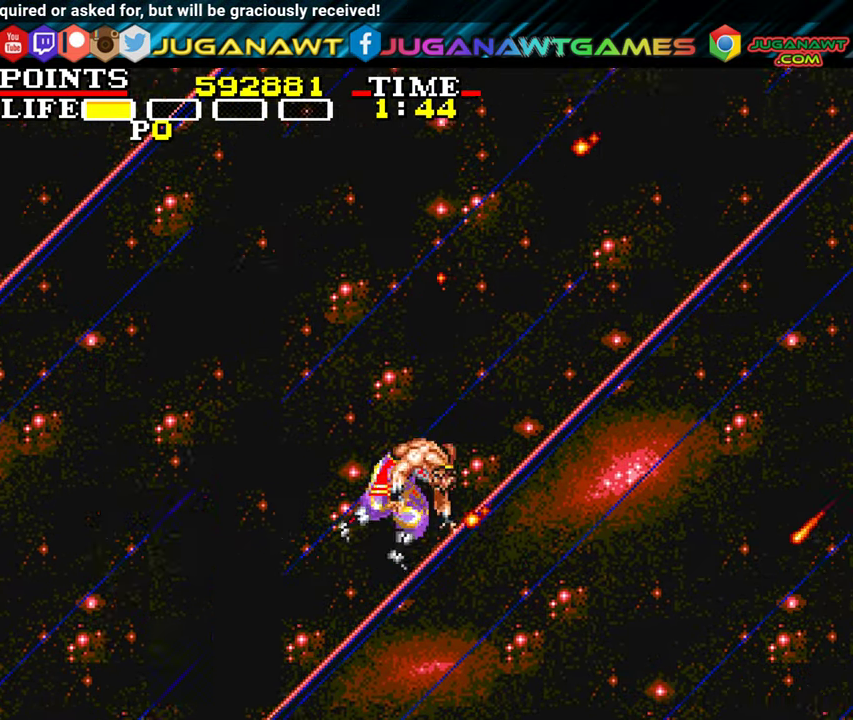
{"buttons": ["DPAD_RIGHT"], "left_stick": "center", "events": []}
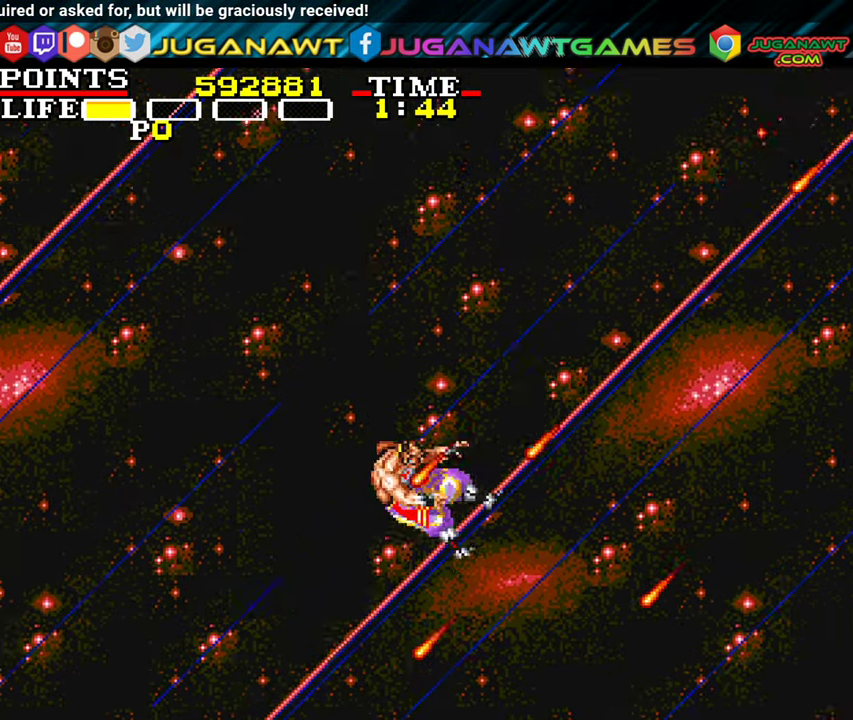
{"buttons": ["DPAD_RIGHT"], "left_stick": "center", "events": []}